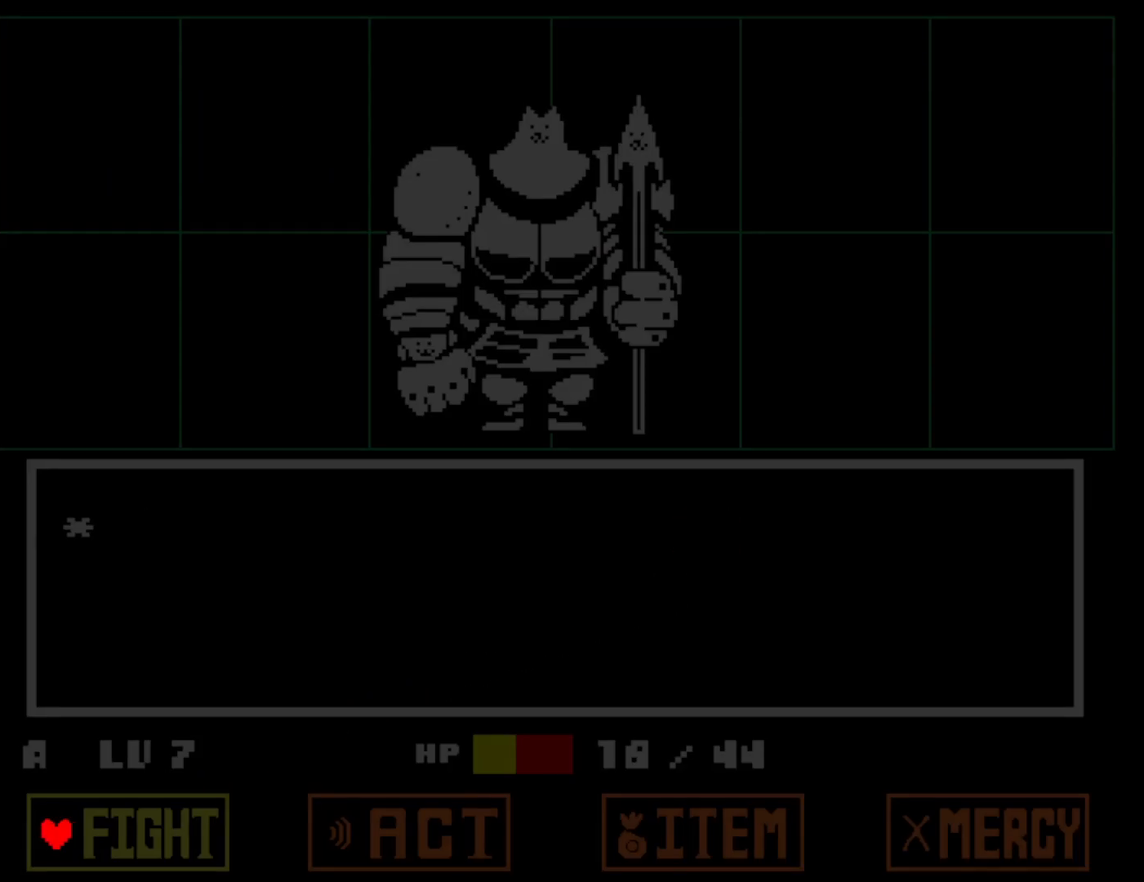
Gameplay with keyboard; each line is a JSON object with the keys held at the frame after it. "events" lists presses ("down") and releases ("up") of "c", "ctrl", "down", "left", "return", "right", "shift", "up", "x" and "z" between this image and that frame as [ms after this image, input, new state], when the widget could be followed in between. No other keys are recorded. Mouse input is not recorded.
{"keys": [], "events": [[183, "z", "down"], [233, "return", "down"], [250, "z", "up"], [300, "return", "up"]]}
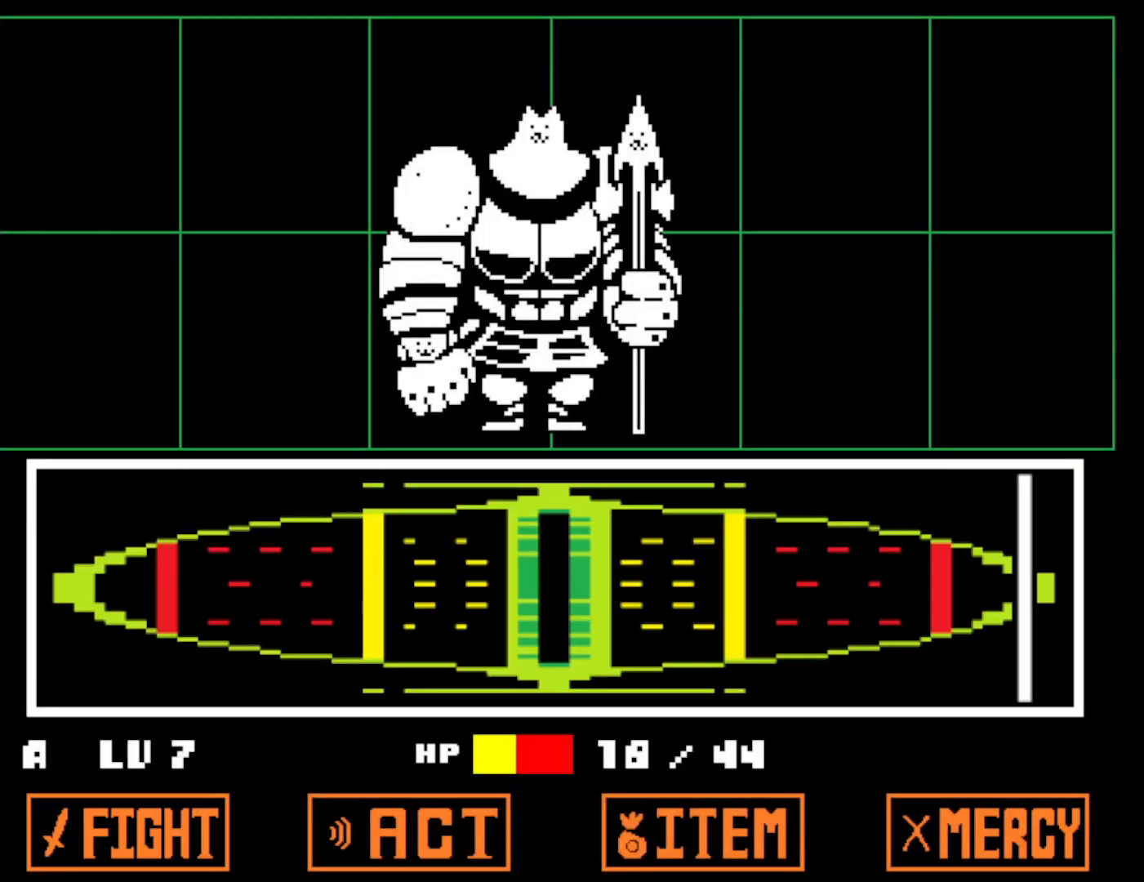
{"keys": [], "events": []}
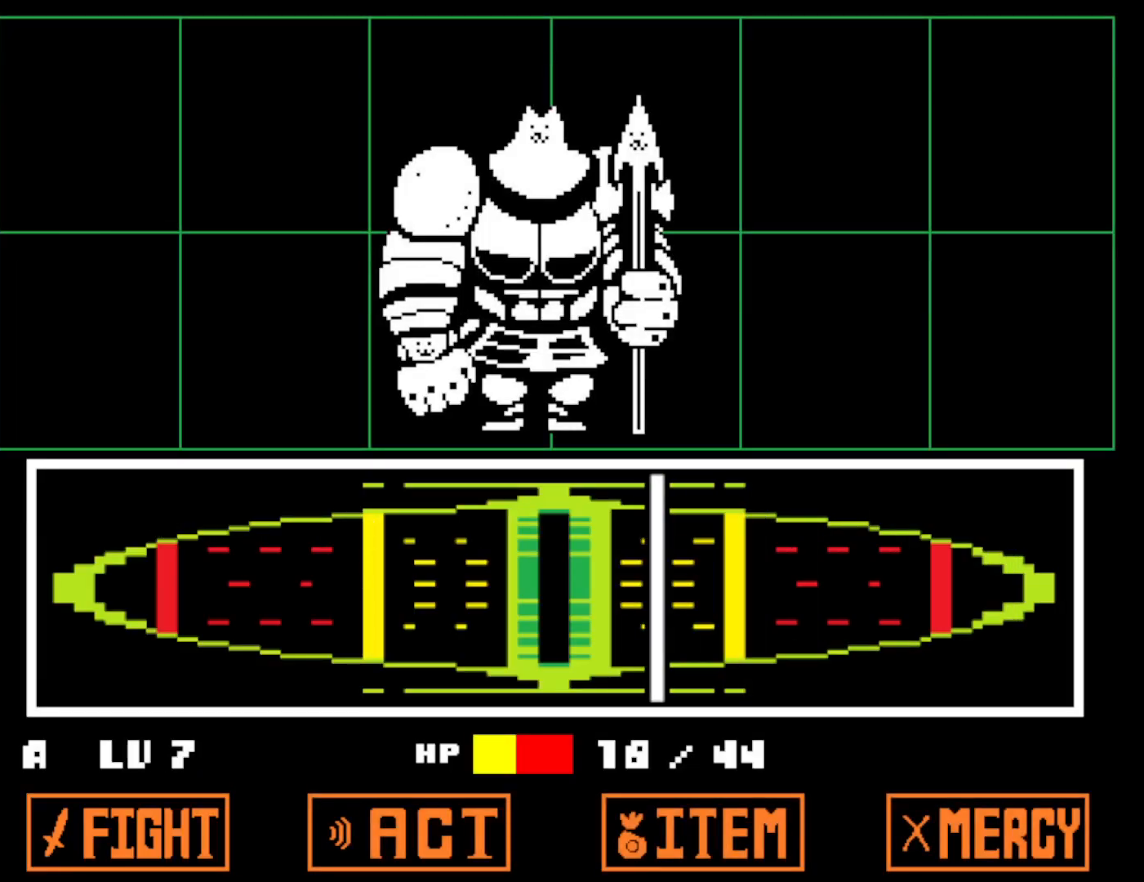
{"keys": ["z"], "events": [[100, "z", "down"], [167, "return", "down"], [183, "z", "up"], [217, "return", "up"], [267, "z", "down"], [283, "return", "down"], [317, "z", "up"], [333, "return", "up"], [400, "return", "down"], [450, "return", "up"], [500, "z", "down"]]}
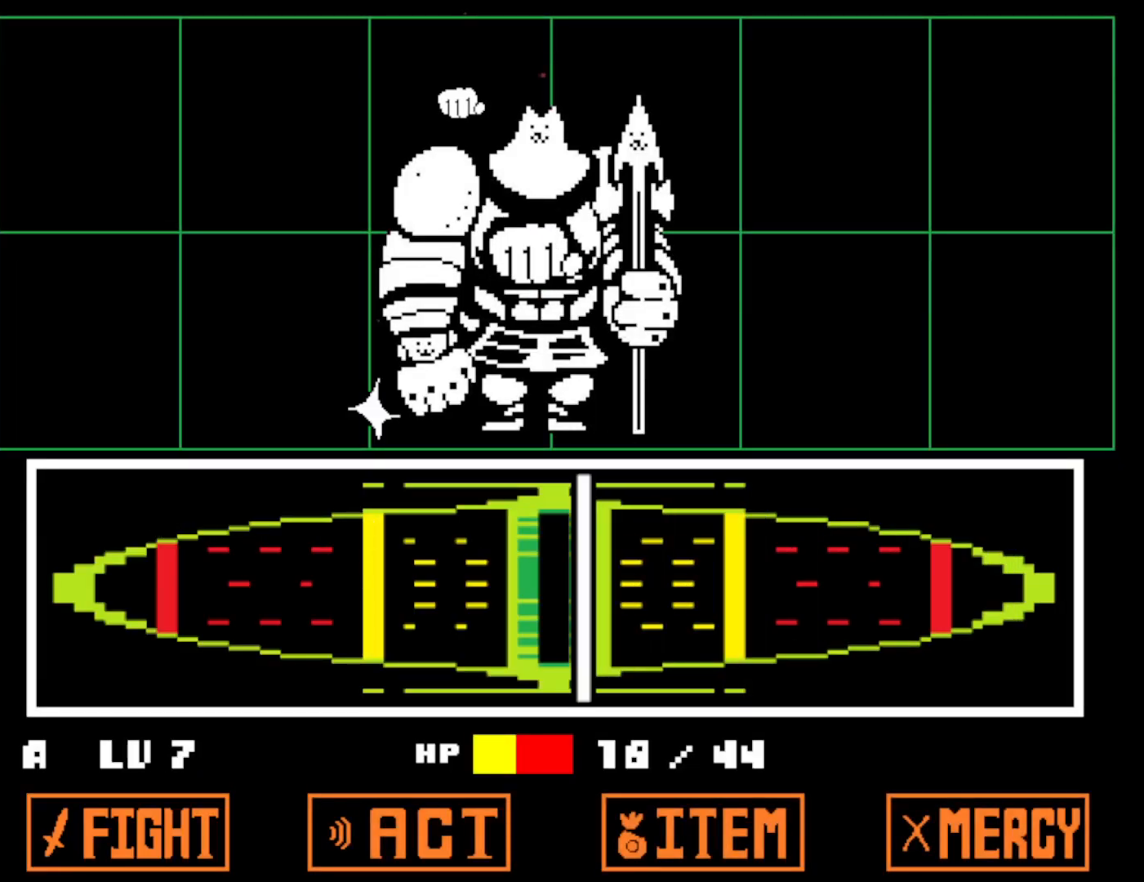
{"keys": ["down", "z"], "events": [[83, "z", "up"], [133, "down", "down"], [283, "z", "down"], [367, "x", "down"], [367, "z", "up"], [467, "x", "up"], [467, "z", "down"]]}
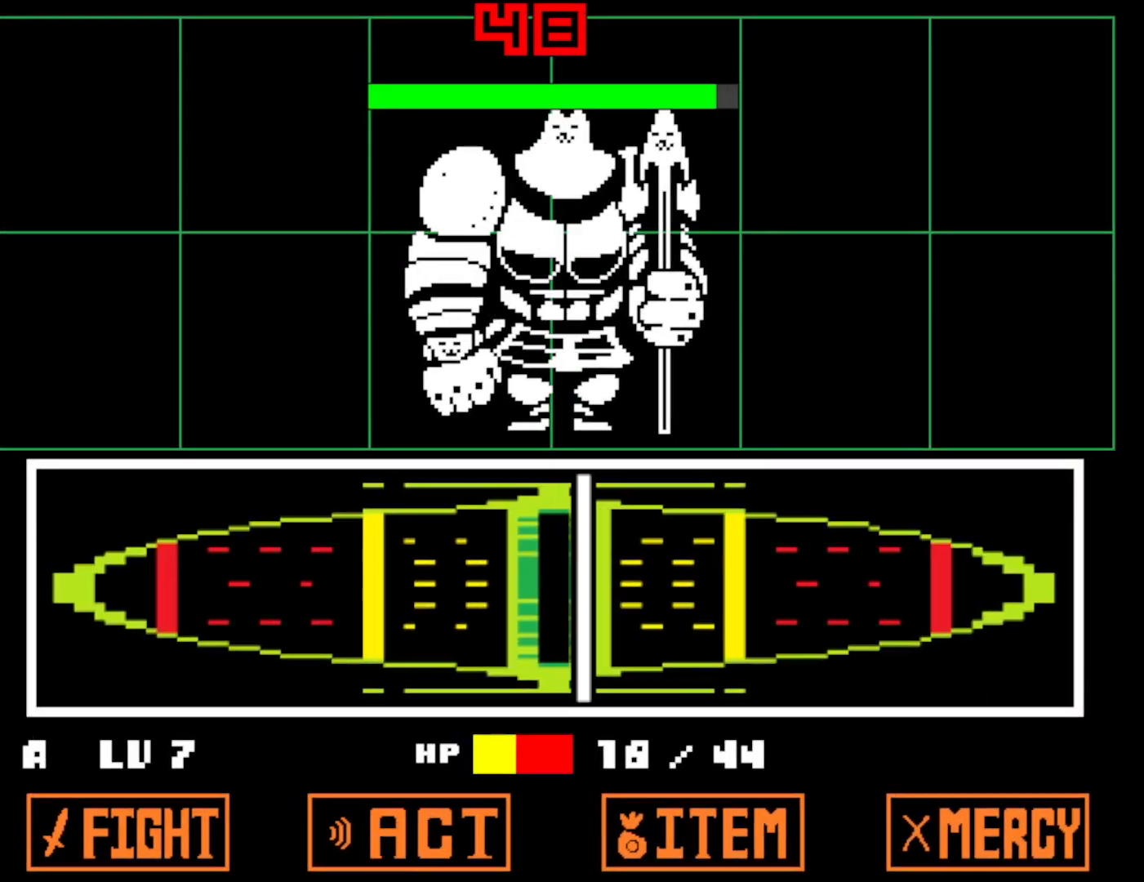
{"keys": ["down"], "events": [[33, "x", "down"], [33, "z", "up"], [133, "x", "up"], [133, "z", "down"], [200, "x", "down"], [233, "z", "up"], [300, "x", "up"]]}
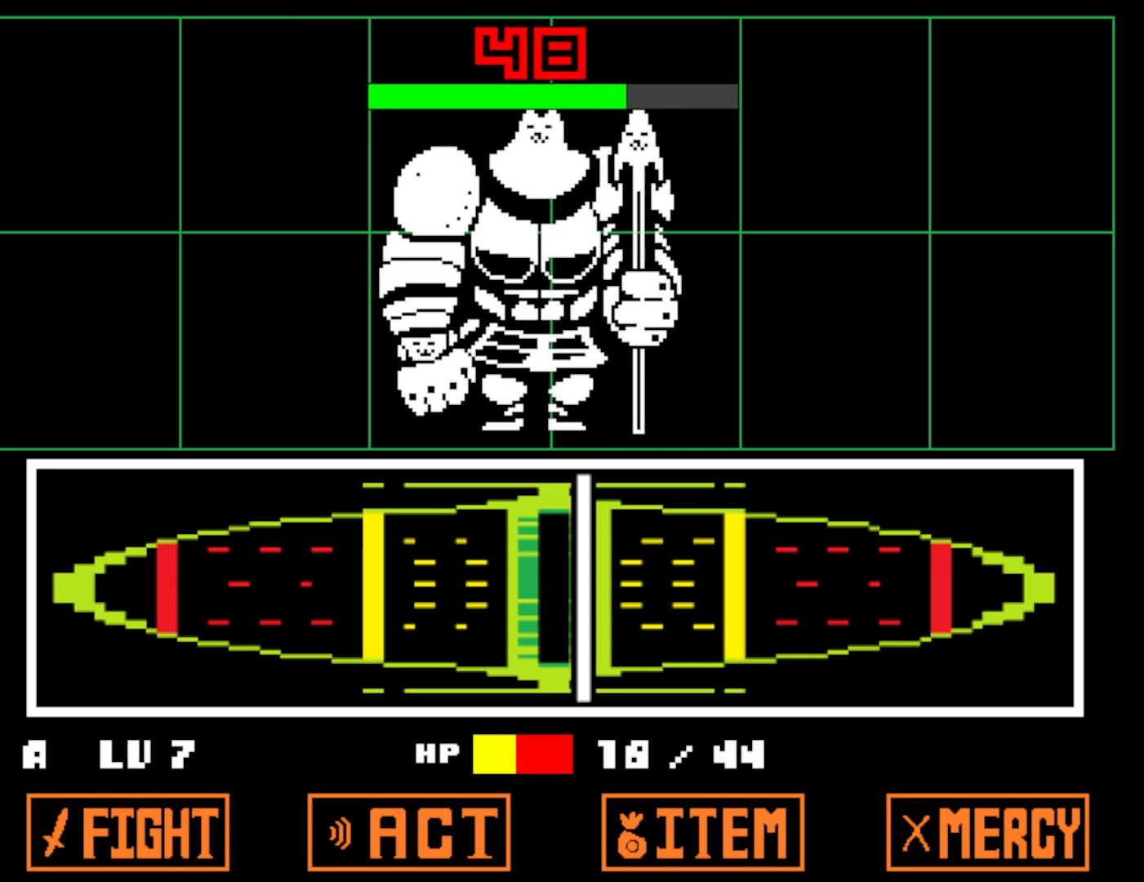
{"keys": ["down"], "events": []}
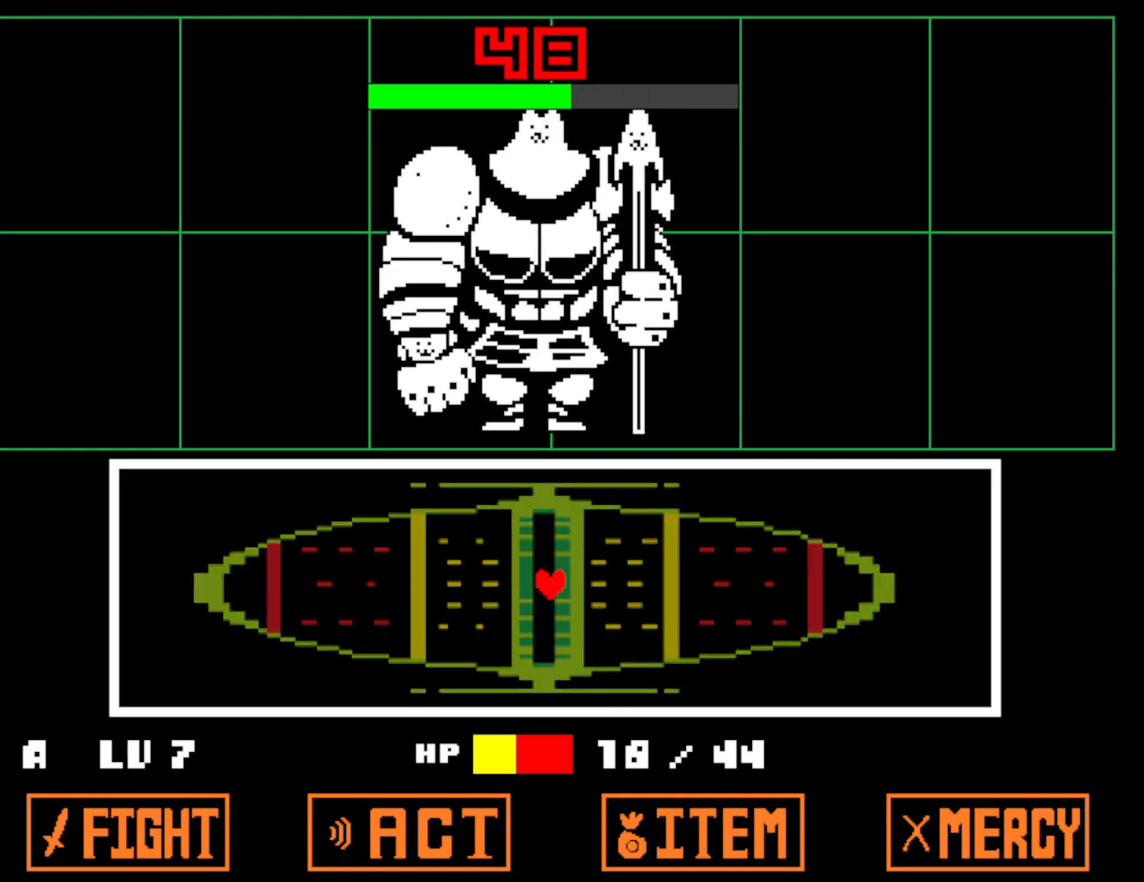
{"keys": ["down"], "events": []}
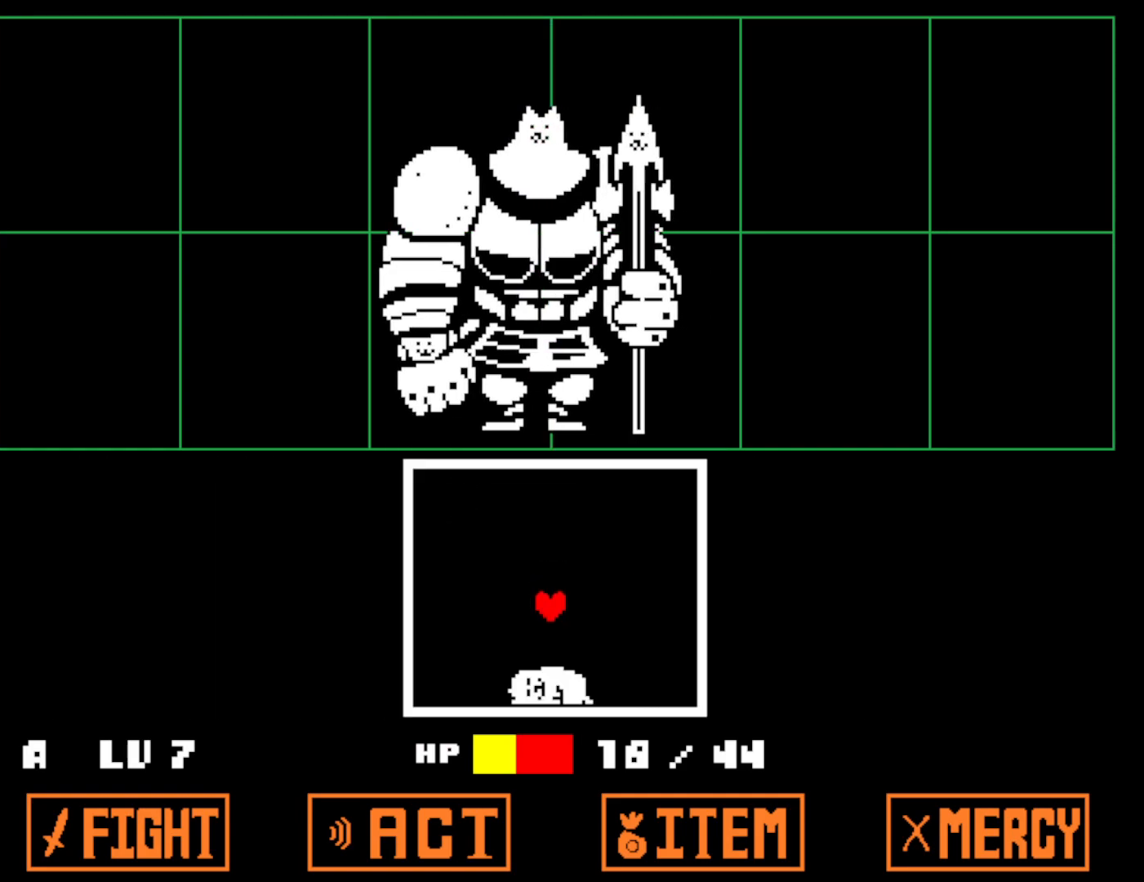
{"keys": [], "events": [[433, "down", "up"]]}
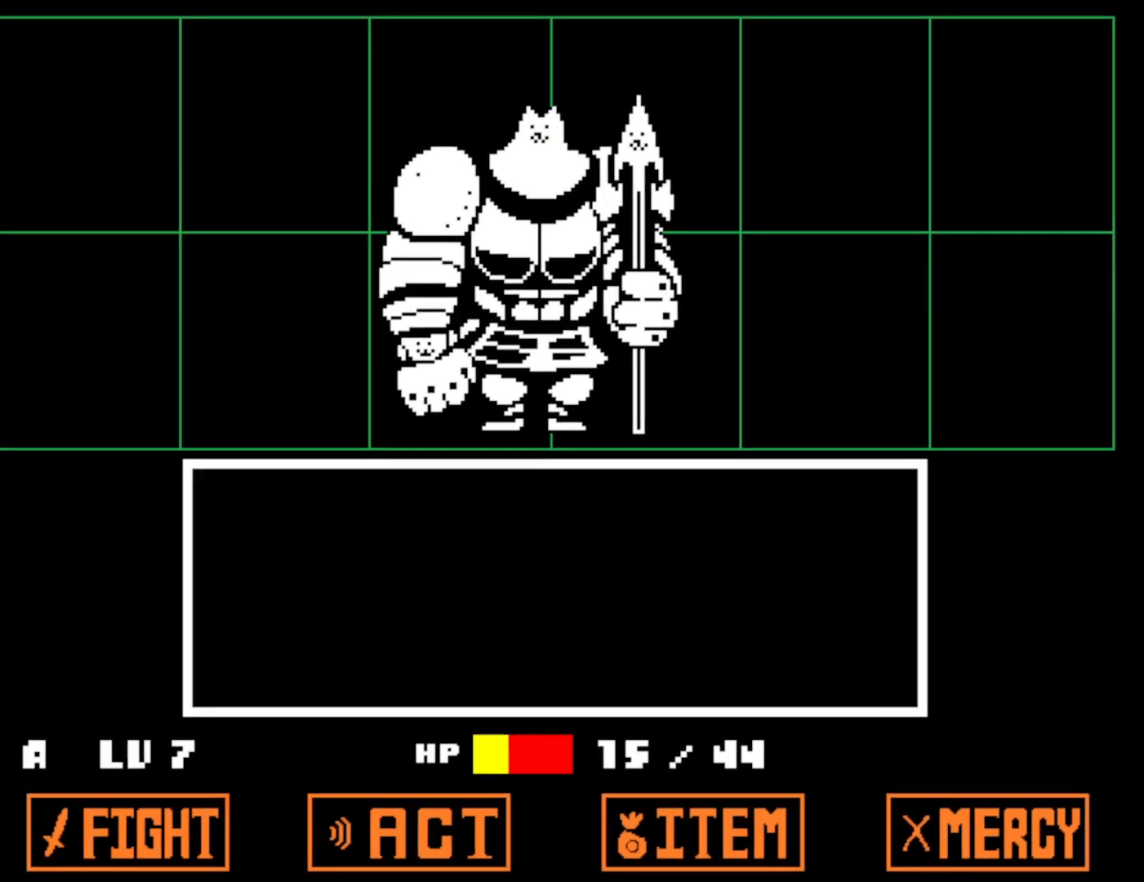
{"keys": [], "events": [[317, "z", "down"], [400, "return", "down"], [400, "z", "up"], [467, "return", "up"]]}
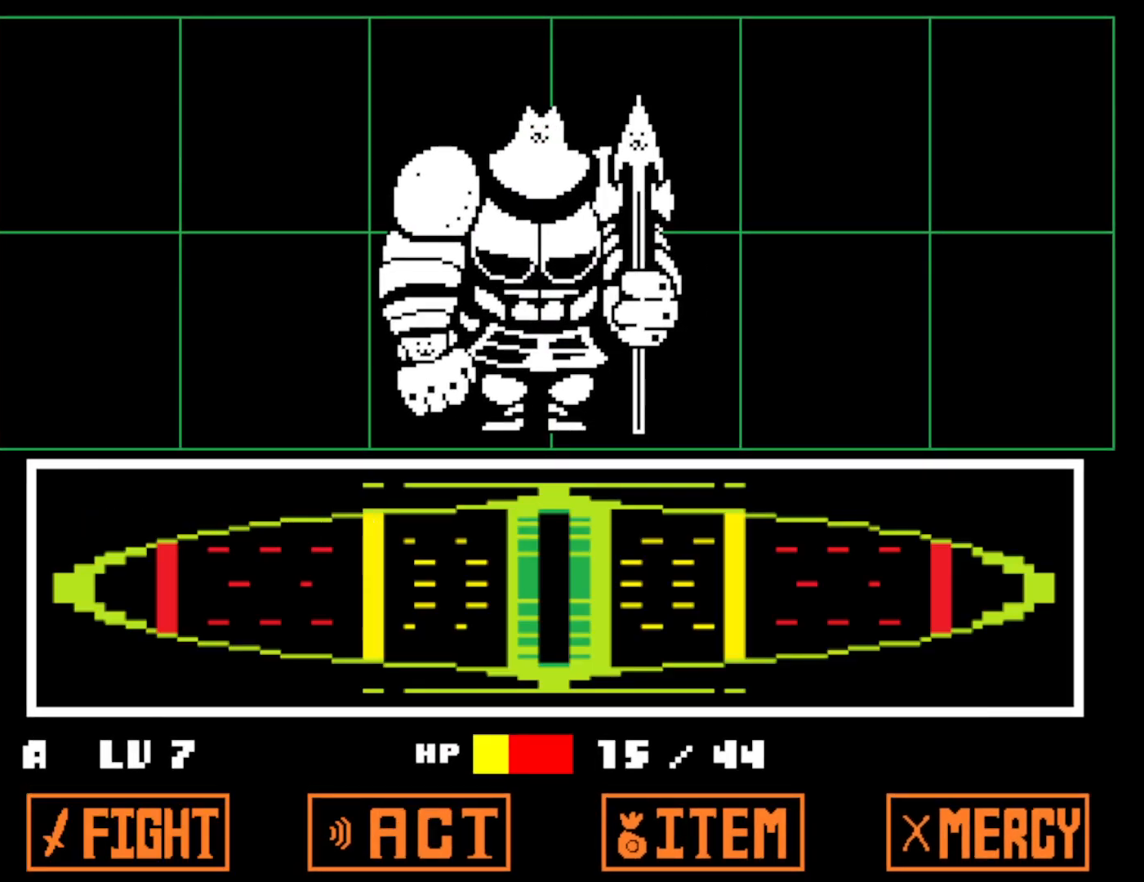
{"keys": [], "events": []}
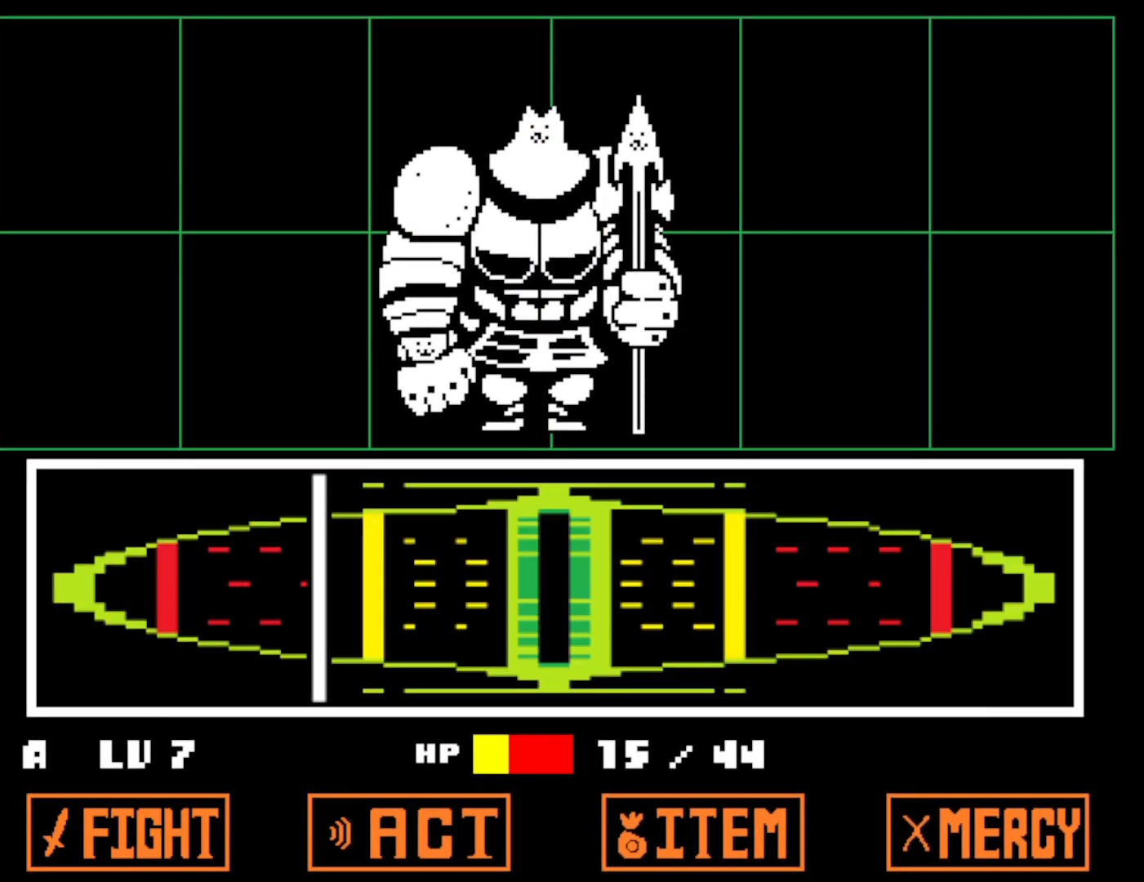
{"keys": ["return"], "events": [[283, "z", "down"], [333, "return", "down"], [350, "z", "up"], [400, "return", "up"], [433, "z", "down"], [467, "return", "down"], [500, "z", "up"]]}
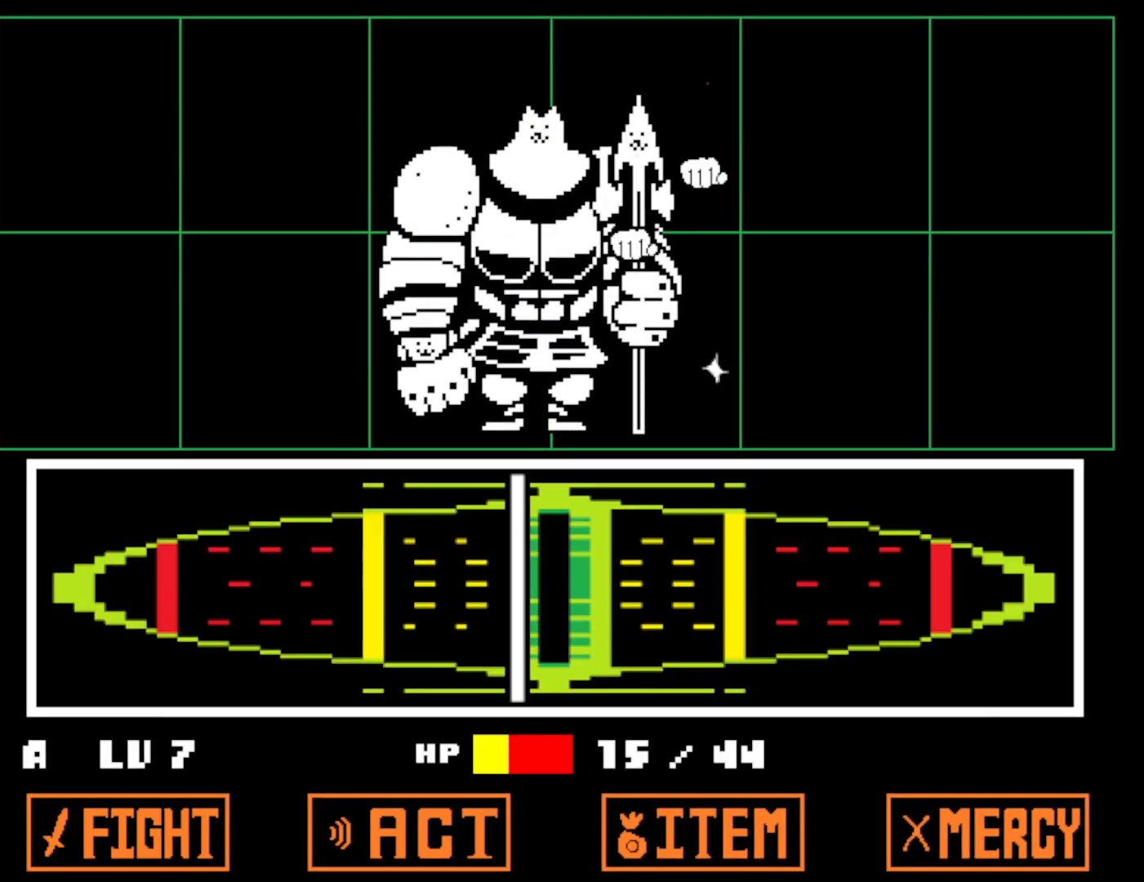
{"keys": ["down"], "events": [[17, "return", "up"], [50, "z", "down"], [83, "return", "down"], [117, "x", "down"], [117, "z", "up"], [133, "return", "up"], [200, "z", "down"], [233, "x", "up"], [283, "z", "up"], [483, "down", "down"]]}
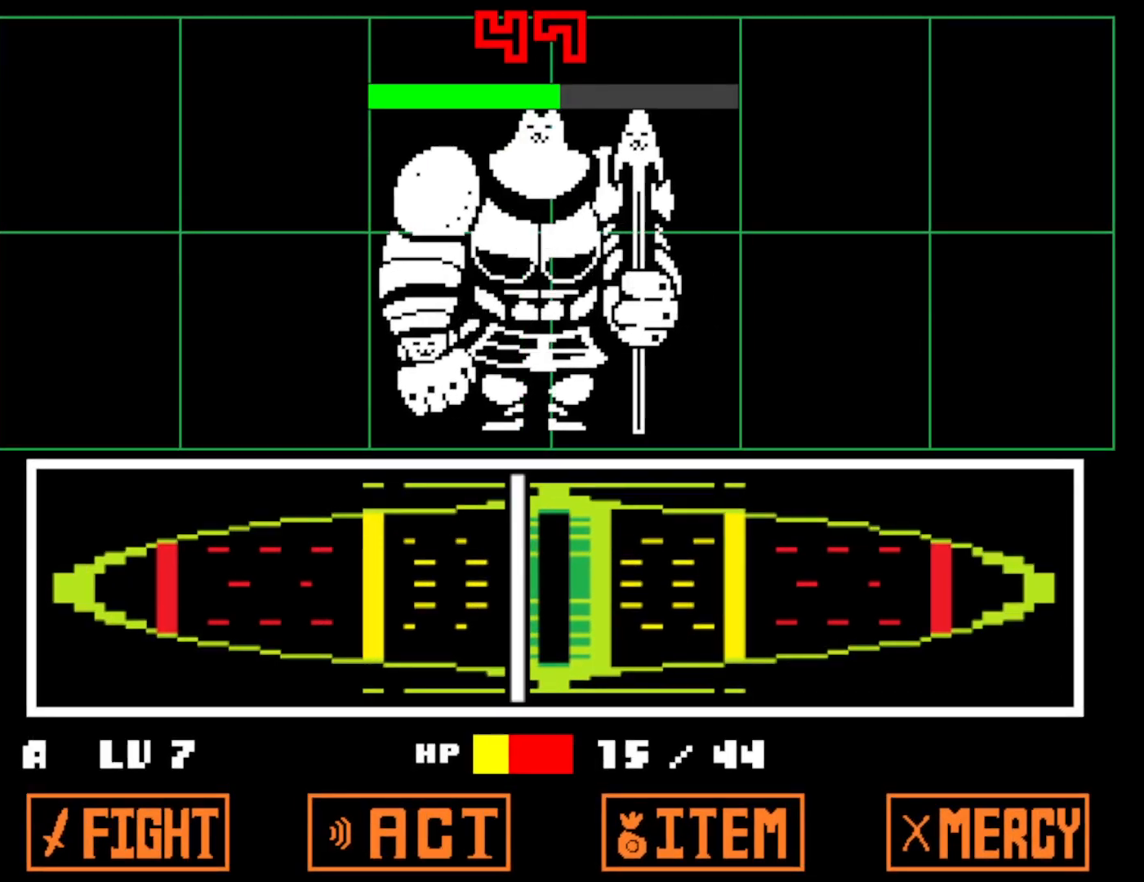
{"keys": ["down", "x"], "events": [[317, "z", "down"], [400, "x", "down"], [400, "z", "up"]]}
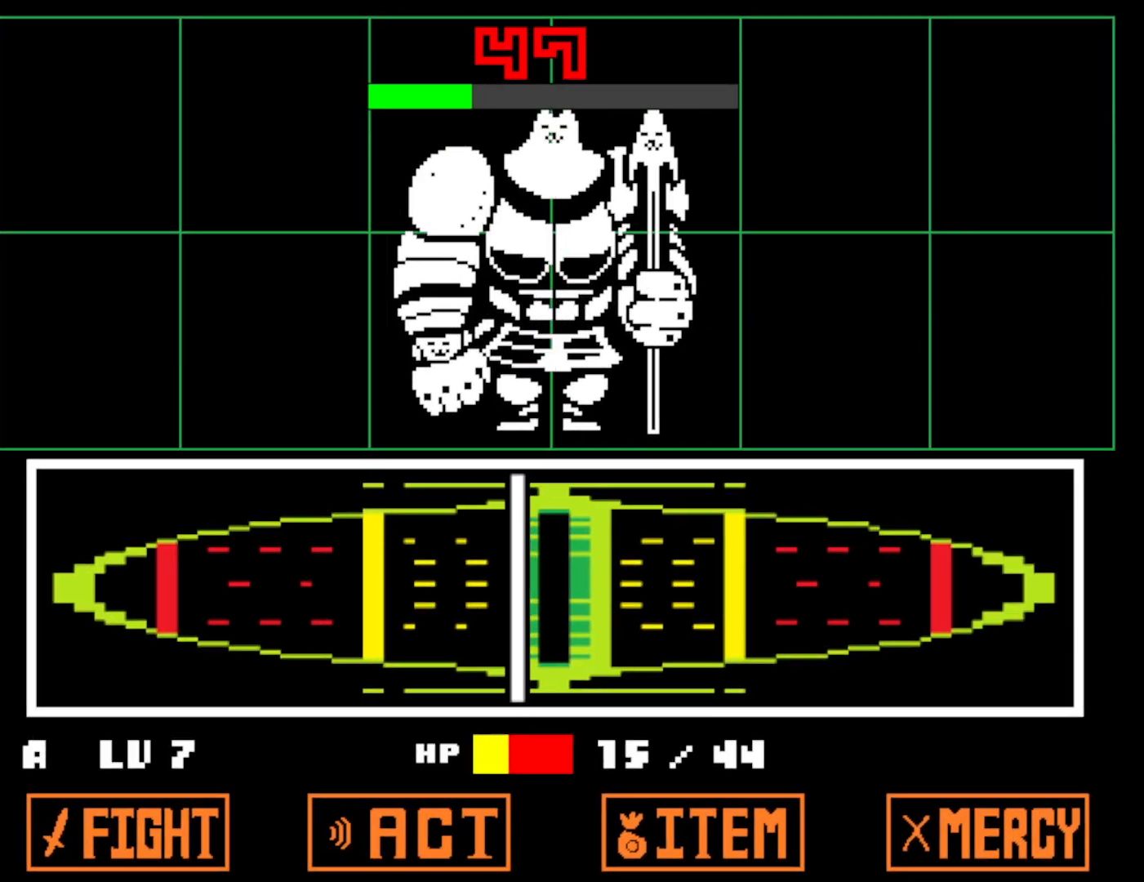
{"keys": ["down"], "events": [[33, "z", "down"], [50, "x", "up"], [117, "x", "down"], [183, "z", "up"], [283, "x", "up"], [317, "z", "down"], [367, "x", "down"], [417, "z", "up"], [450, "x", "up"]]}
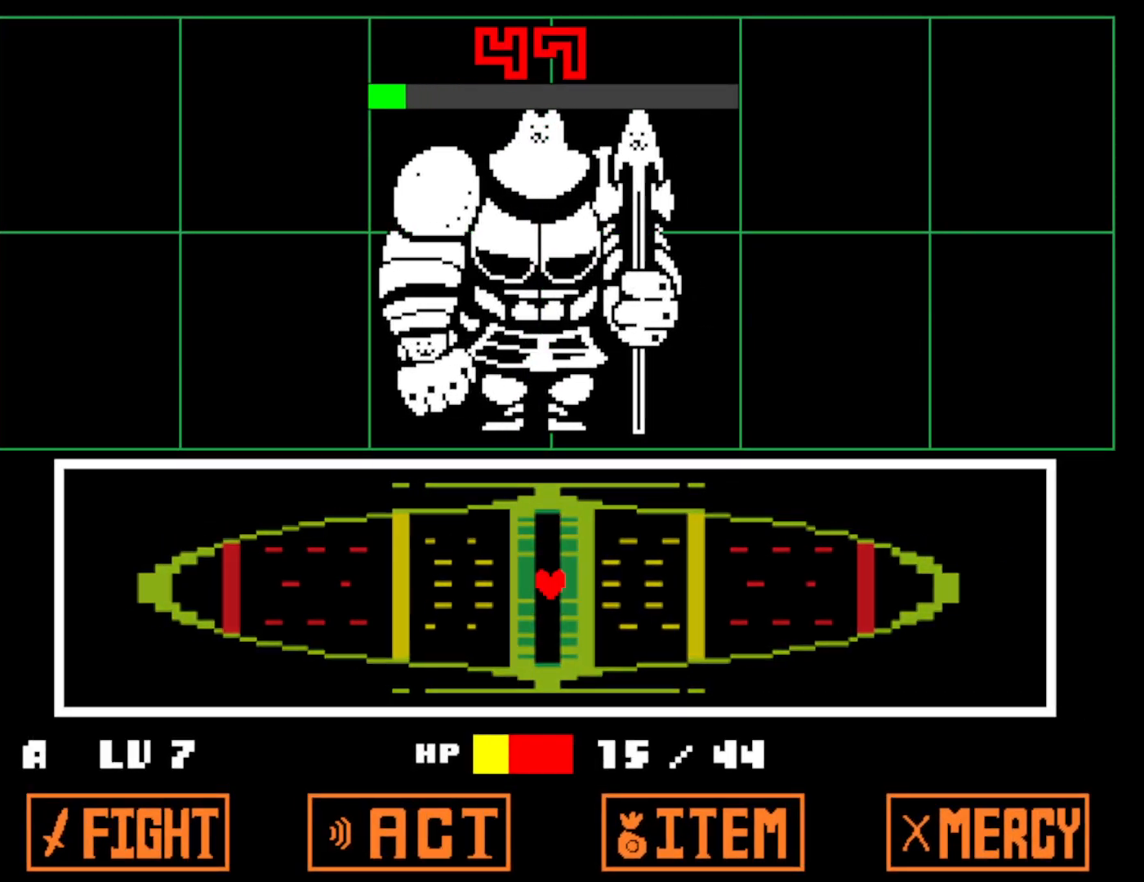
{"keys": ["down"], "events": []}
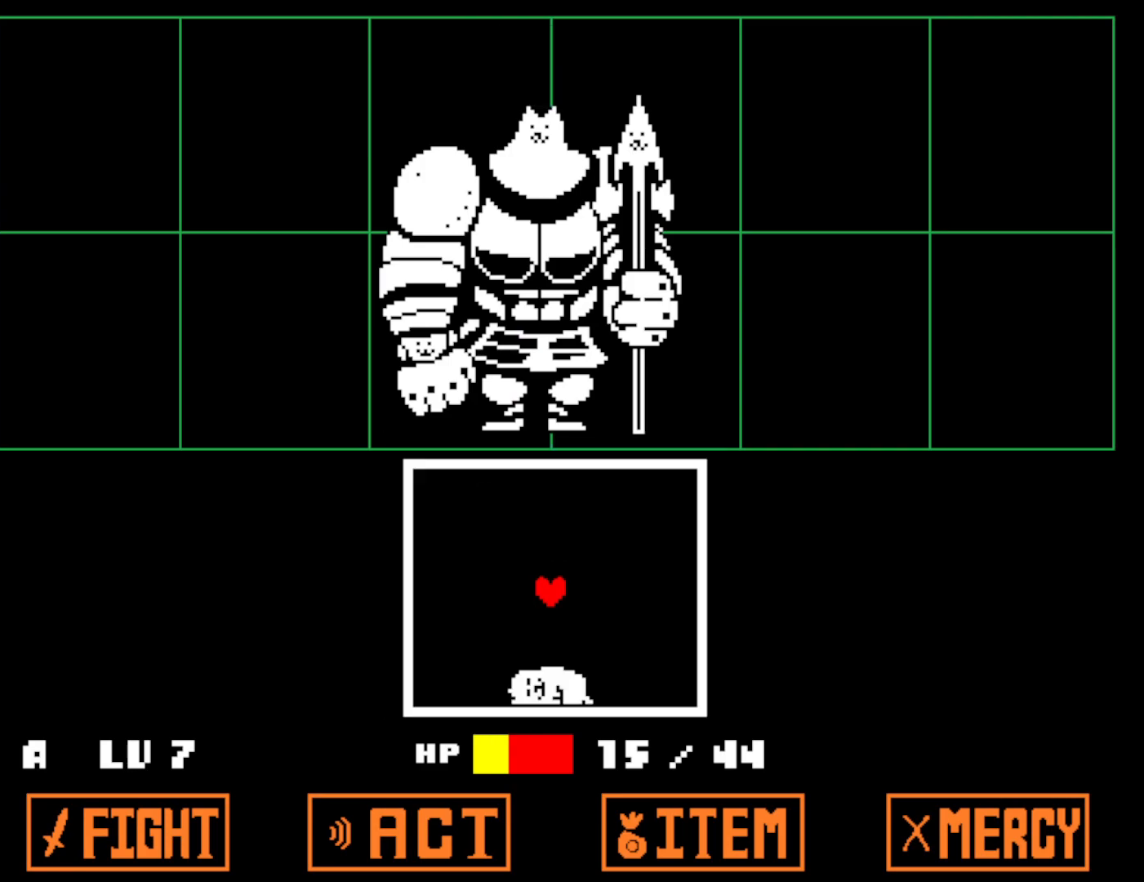
{"keys": [], "events": [[483, "down", "up"]]}
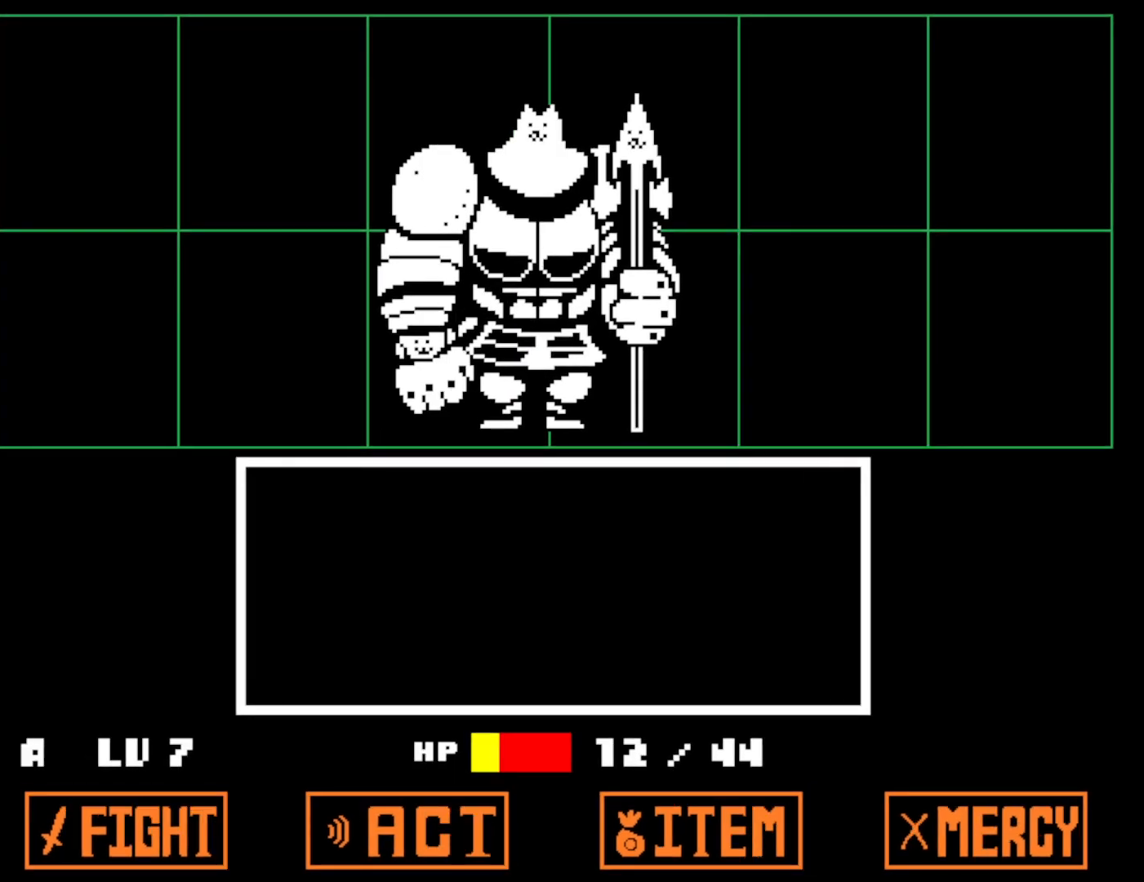
{"keys": ["z"], "events": [[450, "z", "down"]]}
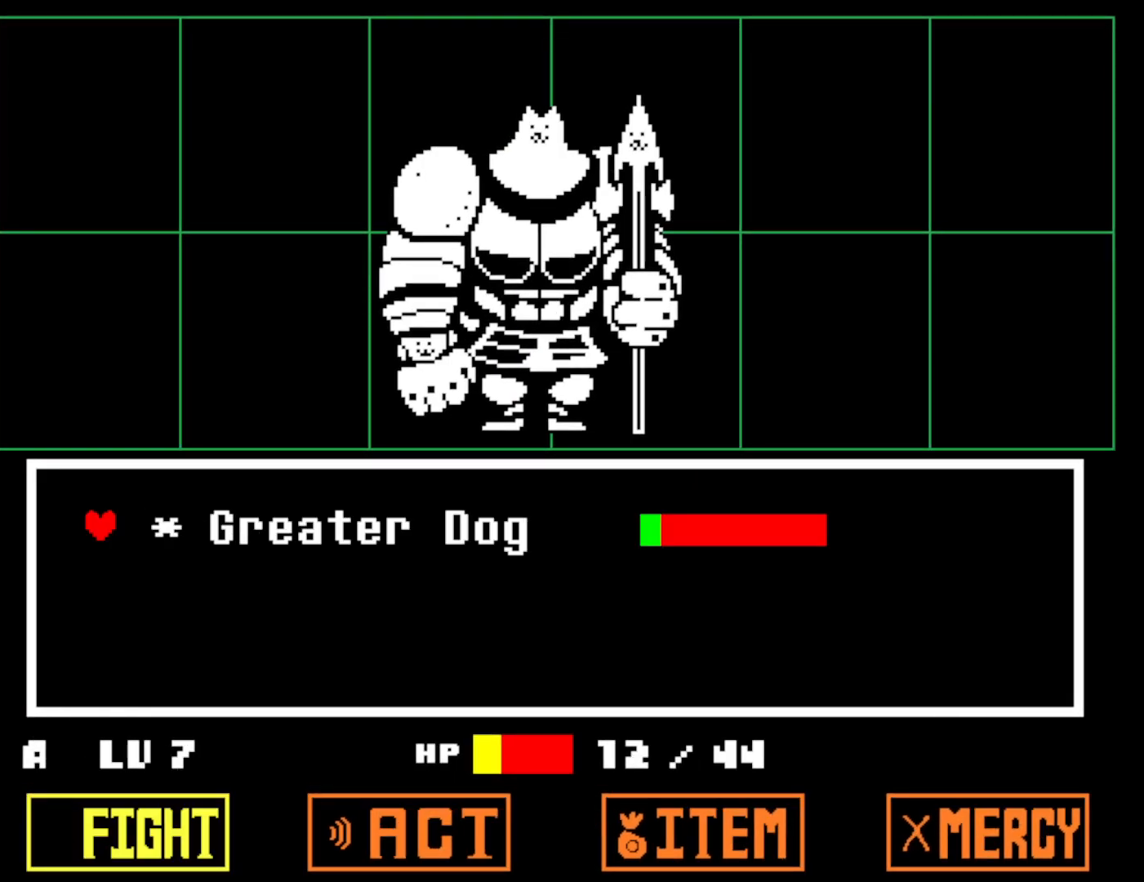
{"keys": [], "events": [[33, "z", "up"], [67, "z", "down"], [150, "z", "up"]]}
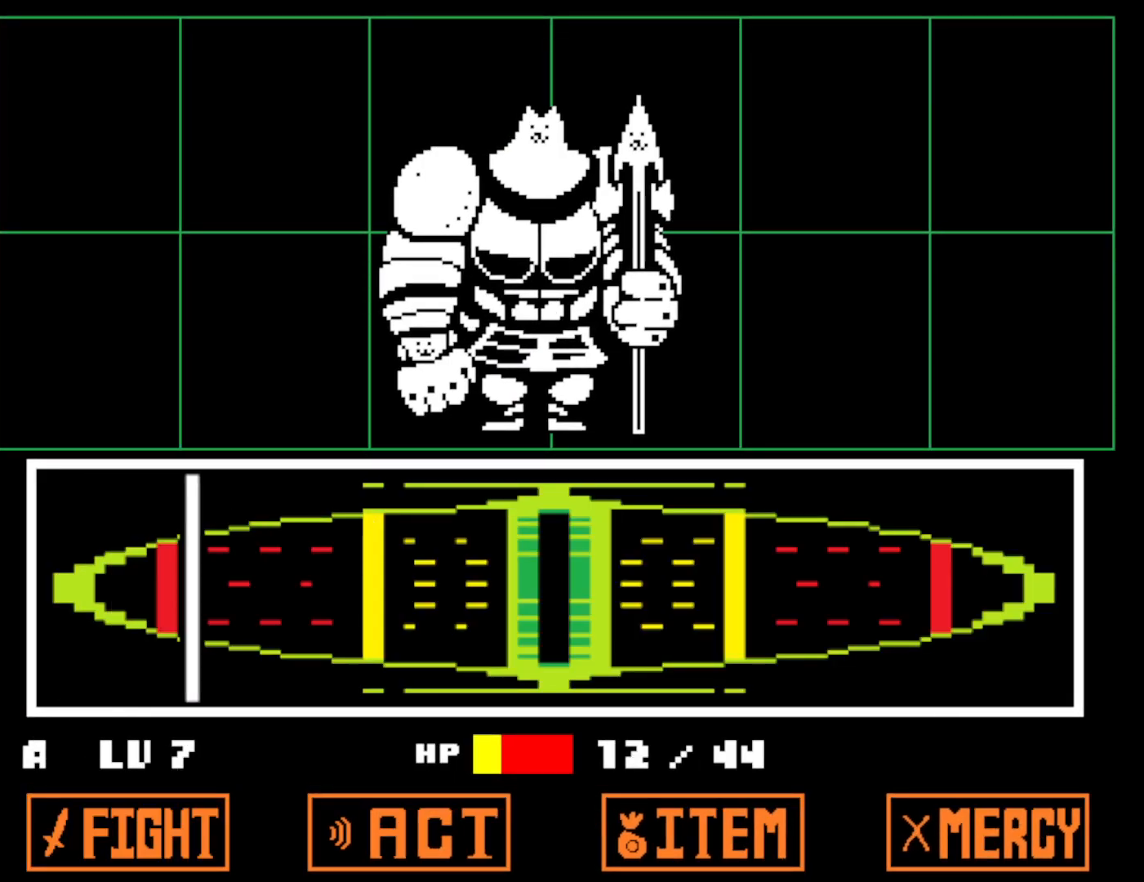
{"keys": ["x", "z"], "events": [[100, "z", "down"], [150, "z", "up"], [167, "return", "down"], [217, "return", "up"], [233, "z", "down"], [283, "return", "down"], [300, "z", "up"], [333, "x", "down"], [350, "return", "up"], [350, "z", "down"], [400, "z", "up"], [483, "z", "down"]]}
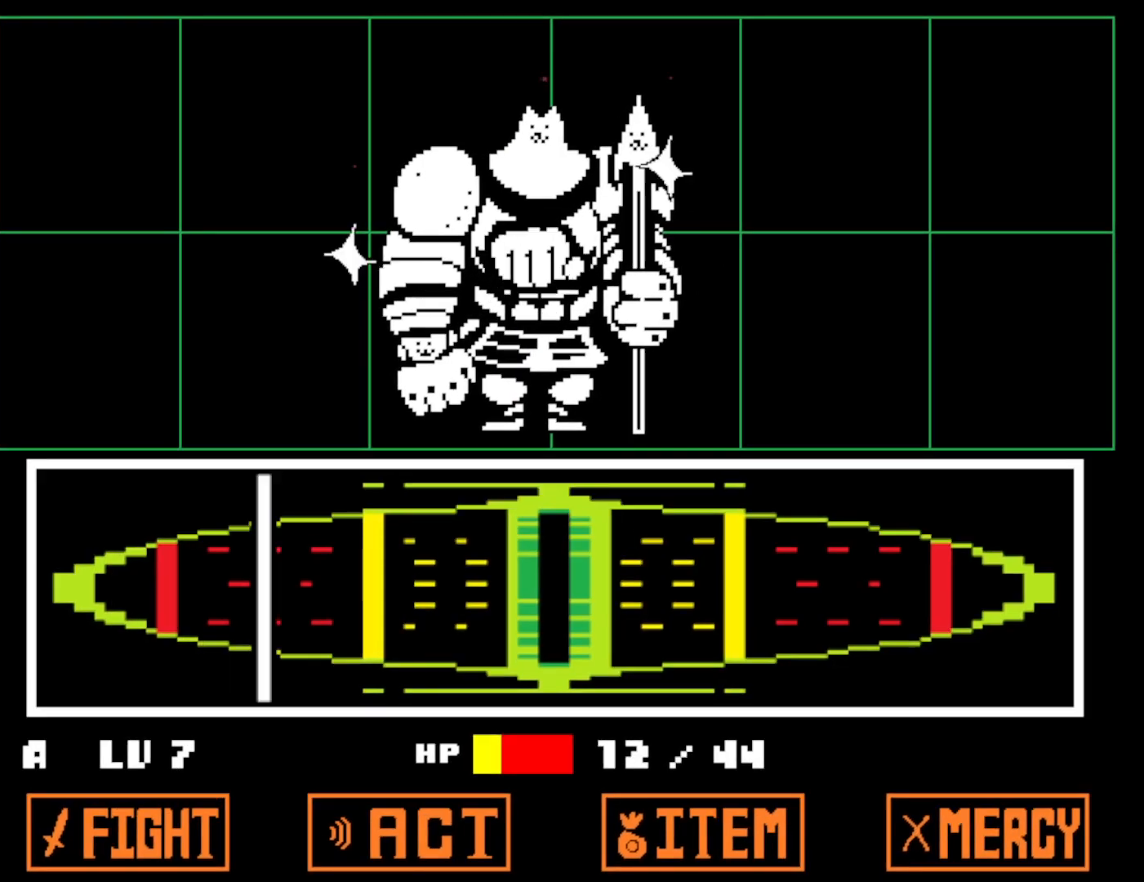
{"keys": ["right", "z"], "events": [[33, "right", "down"], [33, "x", "up"], [50, "z", "up"], [467, "z", "down"]]}
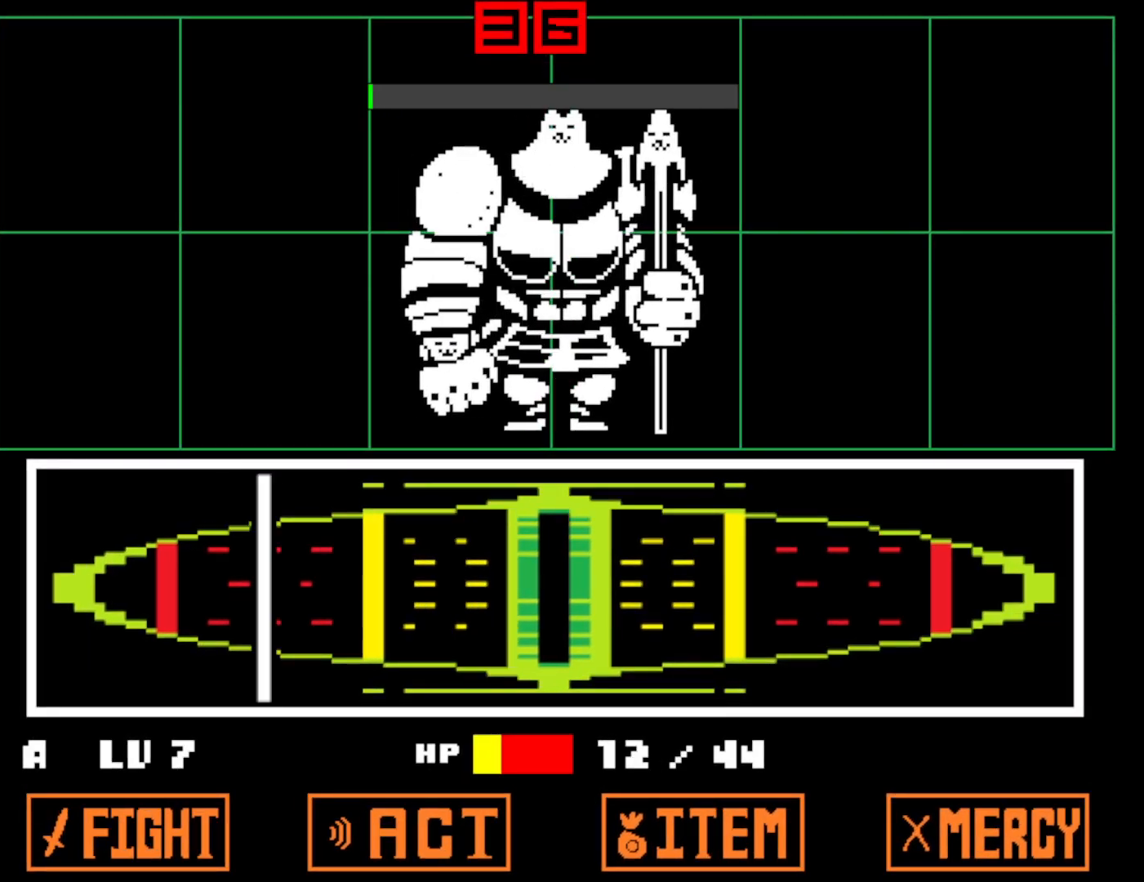
{"keys": ["right", "x"], "events": [[17, "x", "down"], [17, "z", "up"], [100, "x", "up"], [133, "z", "down"], [167, "z", "up"], [200, "x", "down"], [250, "x", "up"], [300, "z", "down"], [333, "x", "down"], [333, "z", "up"], [417, "x", "up"], [433, "z", "down"], [467, "x", "down"], [500, "z", "up"]]}
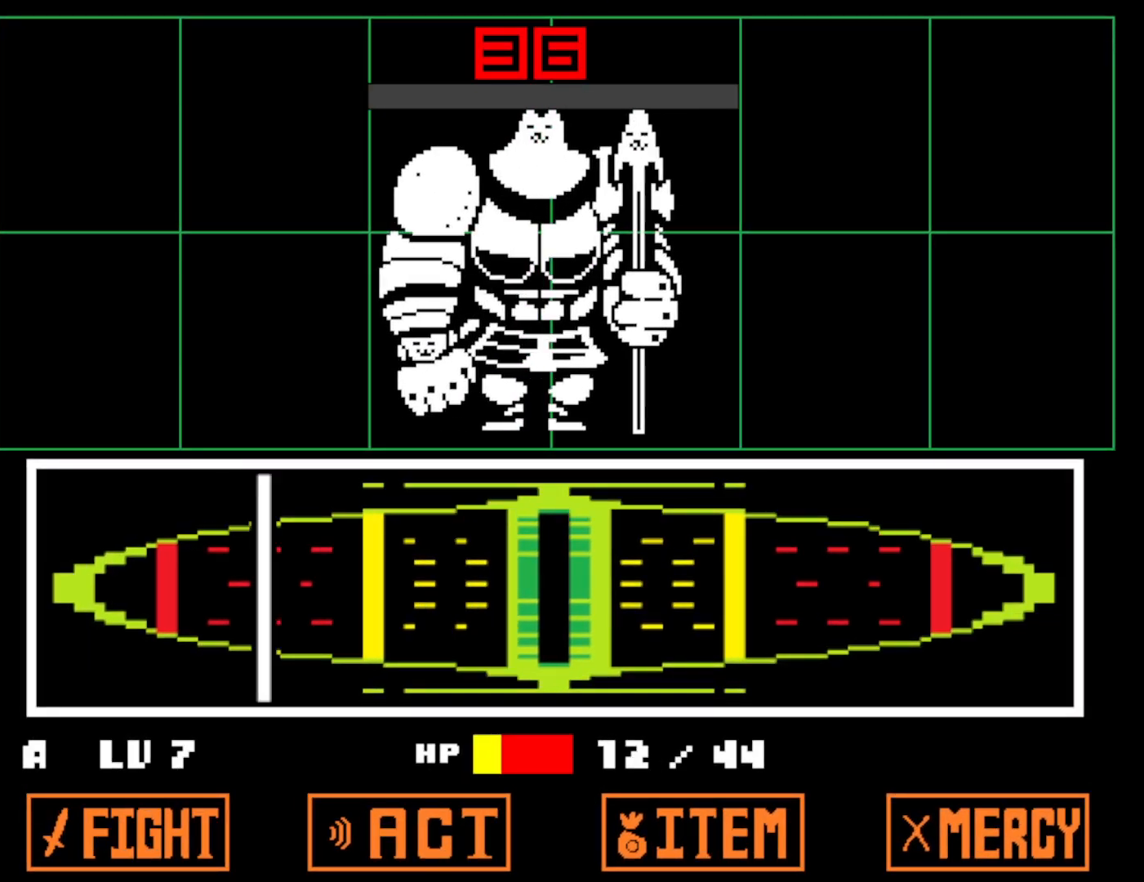
{"keys": ["right", "x"], "events": [[67, "x", "up"], [83, "z", "down"], [133, "x", "down"], [133, "z", "up"], [217, "x", "up"], [233, "z", "down"], [300, "x", "down"], [300, "z", "up"], [383, "x", "up"], [400, "z", "down"], [417, "x", "down"], [417, "z", "up"]]}
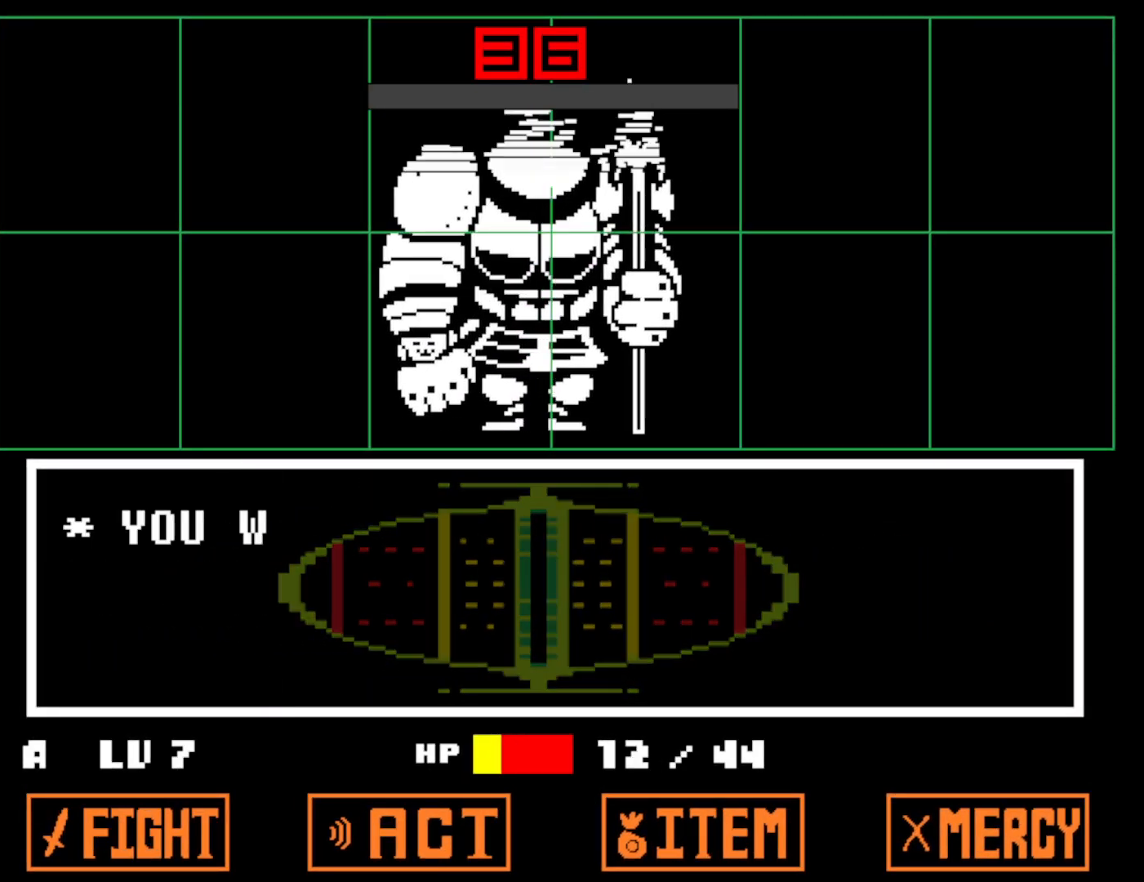
{"keys": ["right", "z"], "events": [[17, "x", "up"], [17, "z", "down"], [83, "x", "down"], [83, "z", "up"], [183, "x", "up"], [183, "z", "down"], [283, "x", "down"], [283, "z", "up"], [333, "x", "up"], [367, "z", "down"], [417, "x", "down"], [417, "z", "up"], [500, "x", "up"], [500, "z", "down"]]}
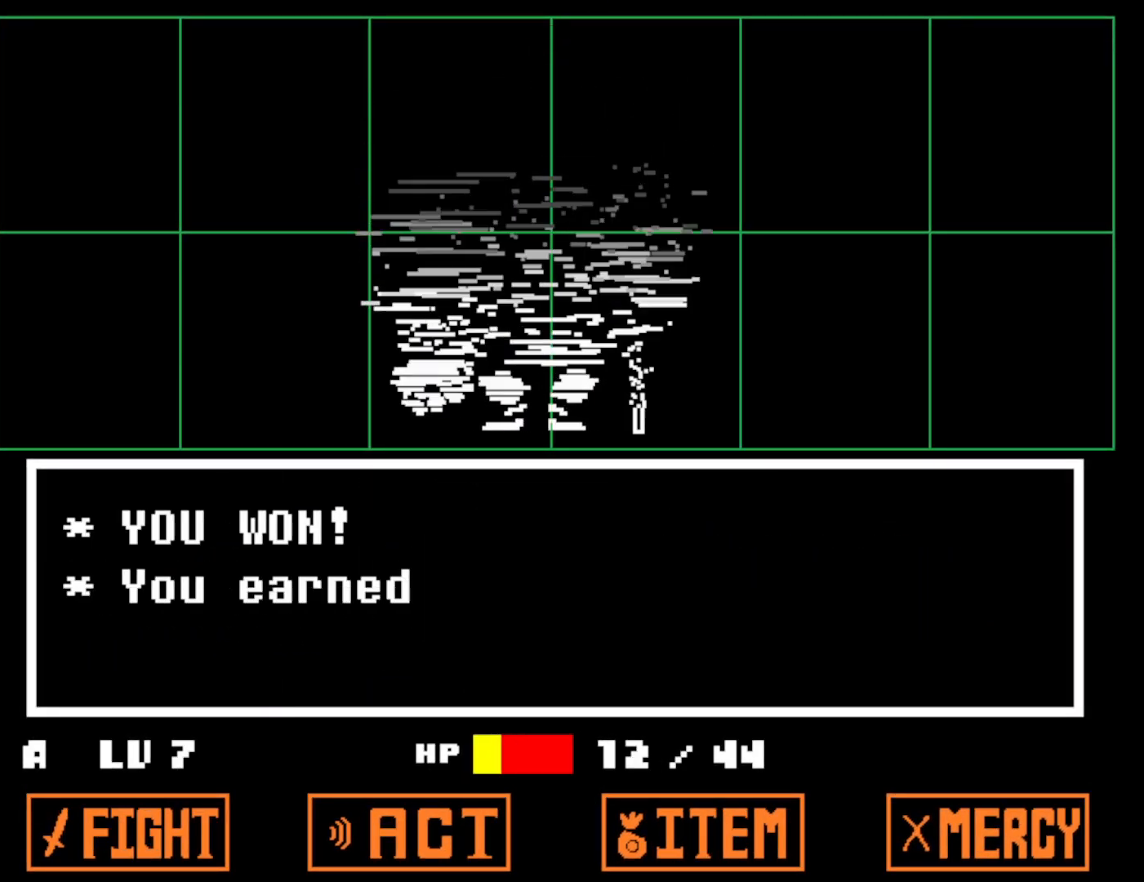
{"keys": ["right", "z"], "events": [[83, "x", "down"], [83, "z", "up"], [150, "x", "up"], [183, "z", "down"], [200, "z", "up"], [217, "x", "down"], [300, "x", "up"], [300, "z", "down"], [367, "z", "up"], [383, "x", "down"], [433, "x", "up"], [450, "z", "down"]]}
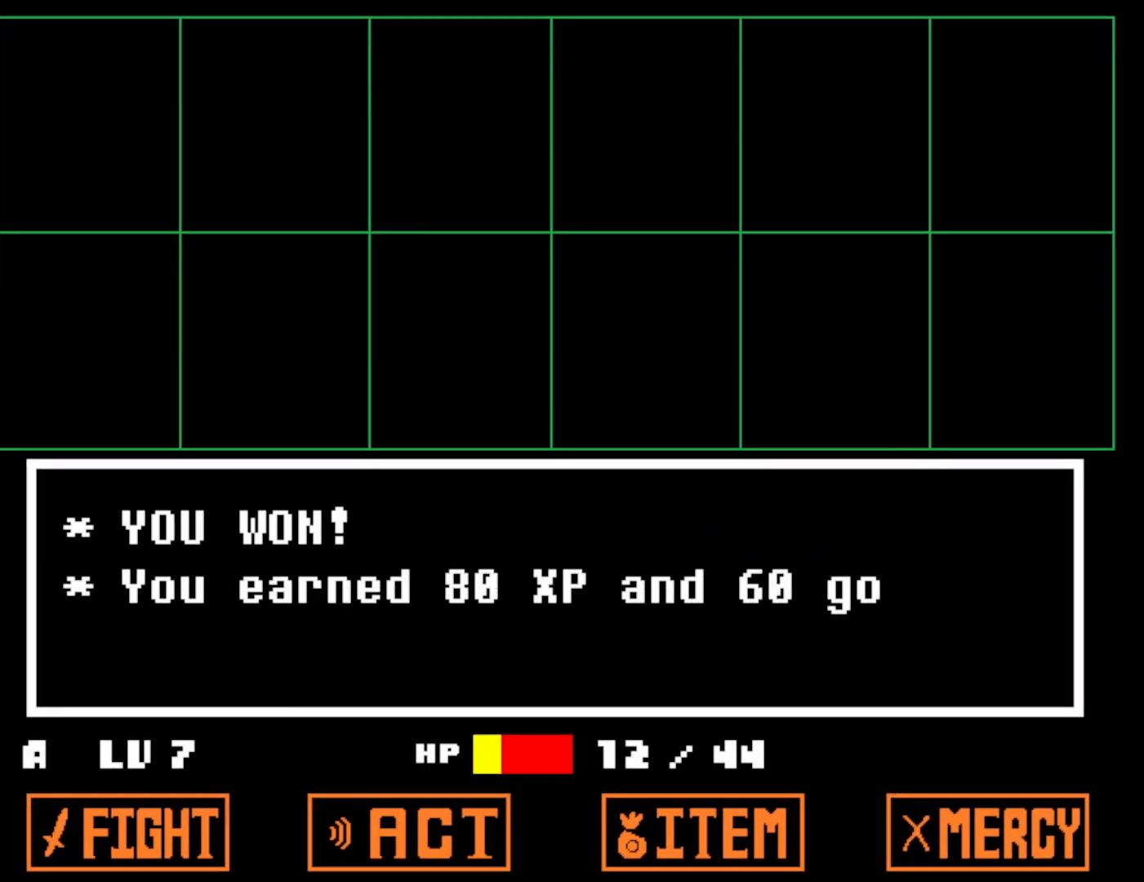
{"keys": ["right"], "events": [[17, "x", "down"], [17, "z", "up"], [83, "z", "down"], [100, "x", "up"], [133, "x", "down"], [167, "z", "up"], [217, "z", "down"], [233, "x", "up"], [250, "z", "up"]]}
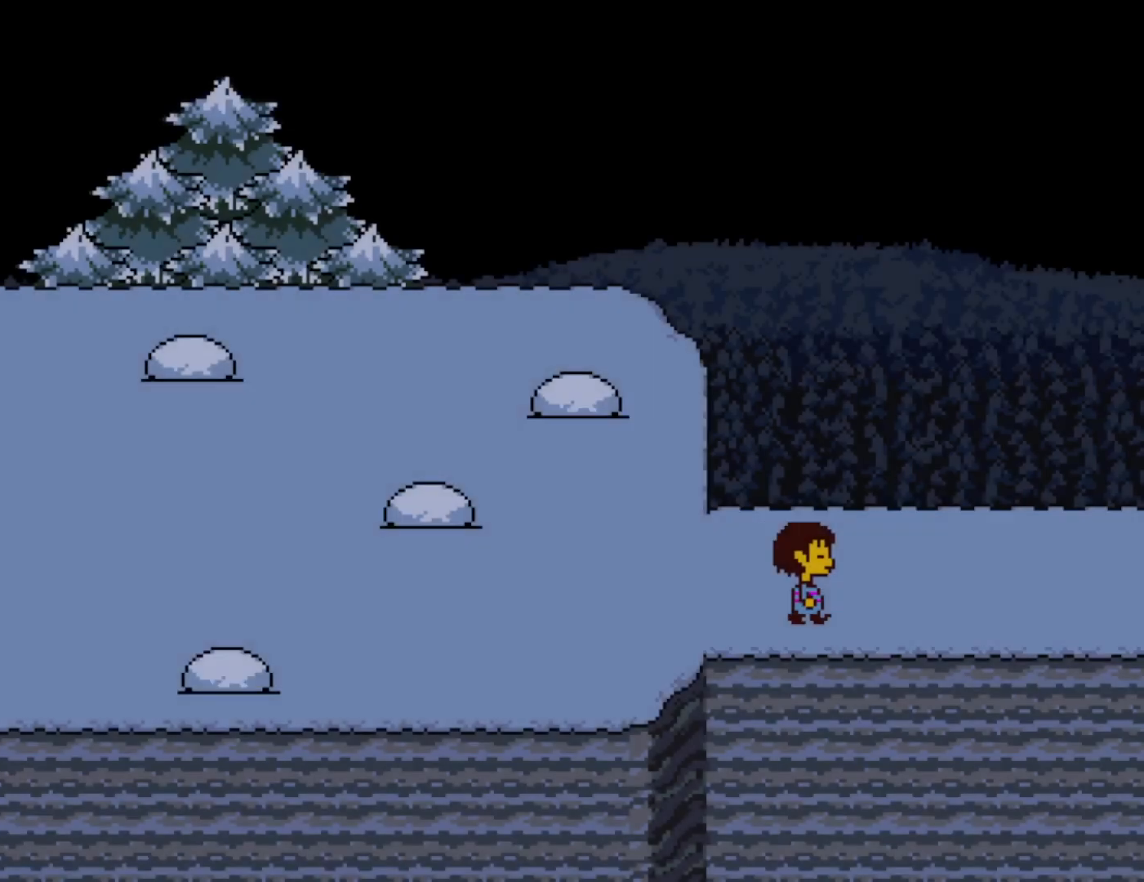
{"keys": ["right"], "events": []}
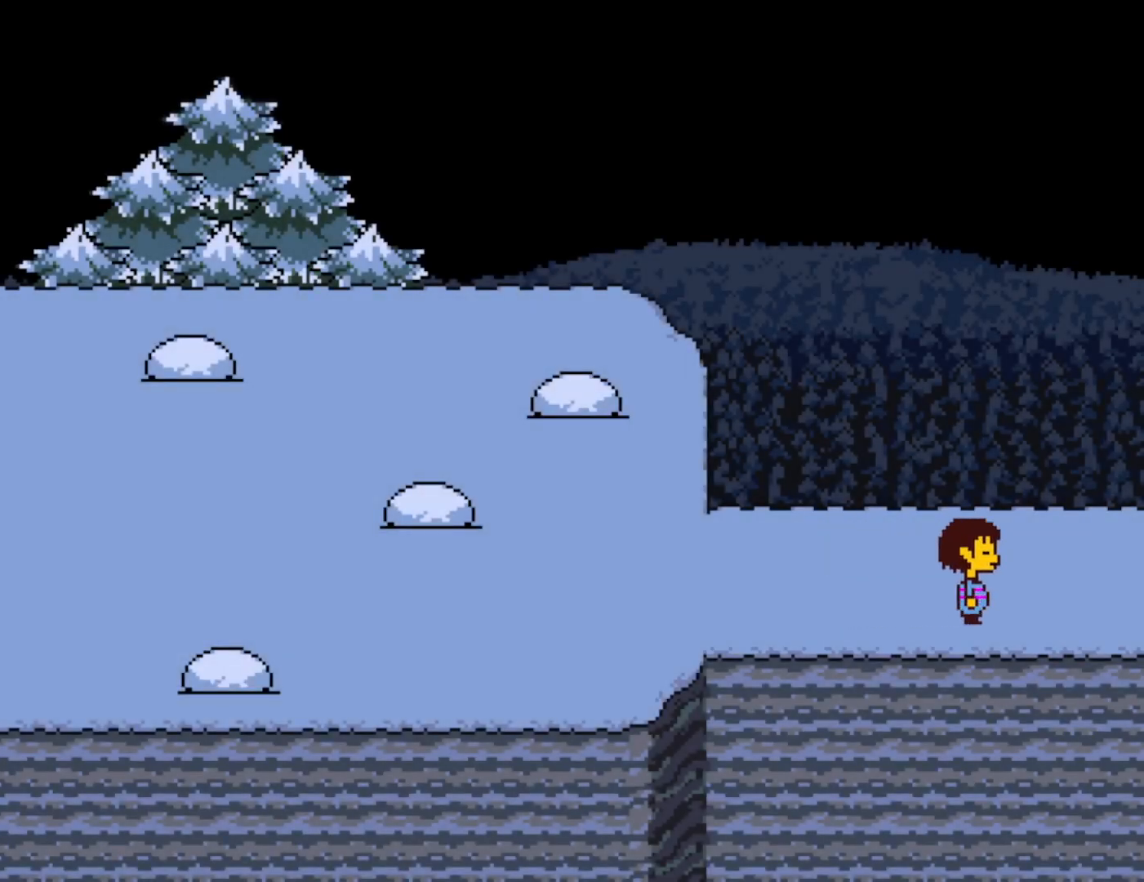
{"keys": ["right"], "events": []}